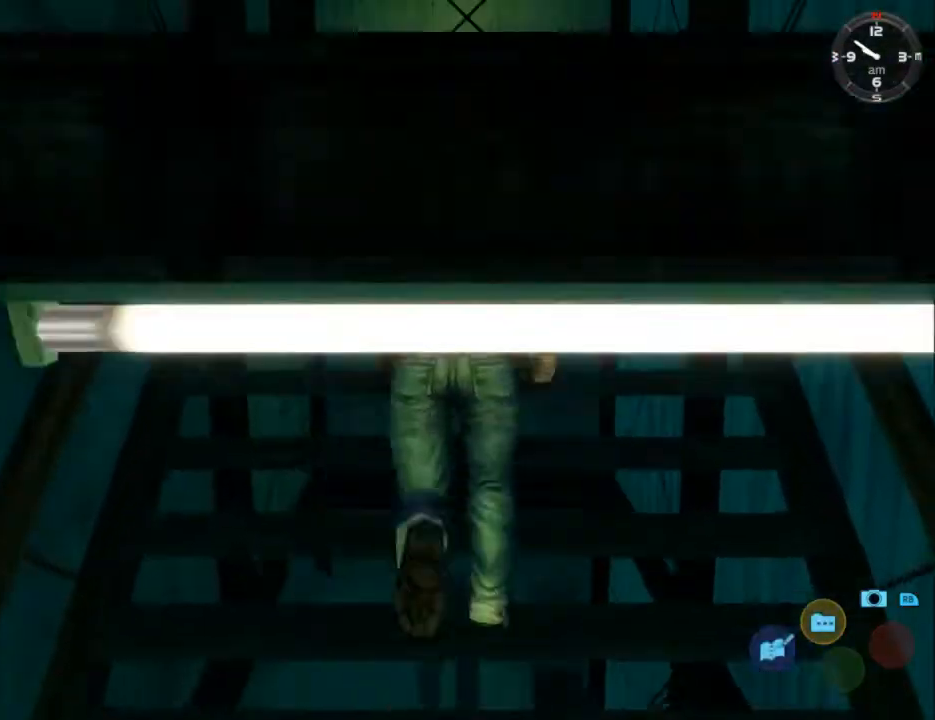
Gameplay with a controller (Xbox layout); each line is a JSON object with the inputs held at the frame after it. "events" lists button and stick changes between this image and that frame as [ms after this image, input, new state], when the widget could be followed in between.
{"buttons": ["L2", "DPAD_DOWN", "DPAD_LEFT"], "left_stick": "center", "right_stick": "center", "events": [[200, "right_stick", "center"], [467, "DPAD_LEFT", "down"], [500, "DPAD_DOWN", "down"]]}
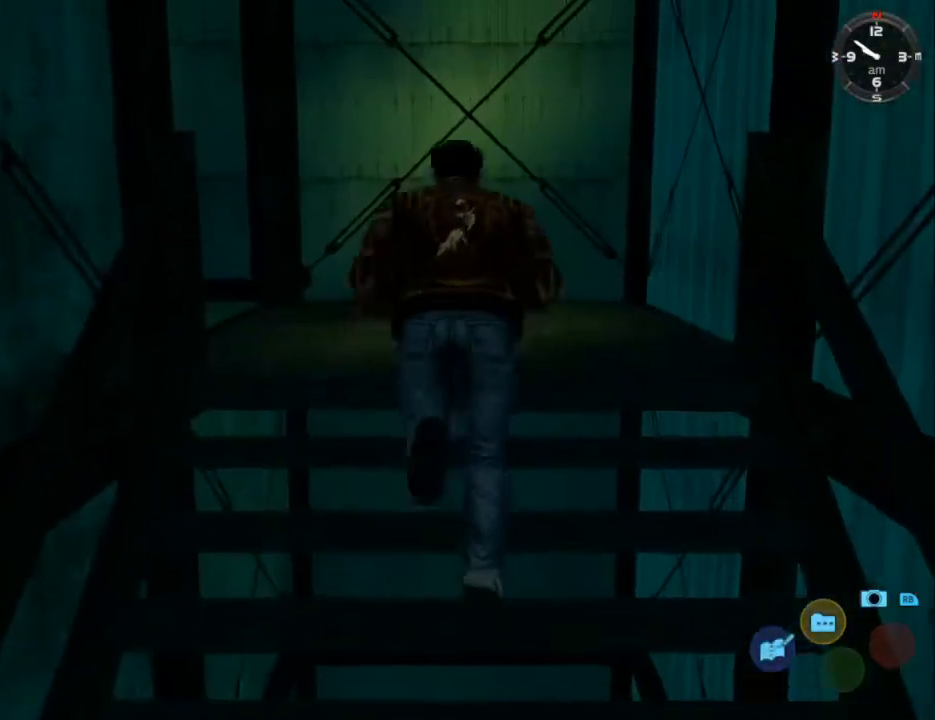
{"buttons": ["L2", "DPAD_DOWN", "DPAD_LEFT"], "left_stick": "center", "right_stick": "center", "events": []}
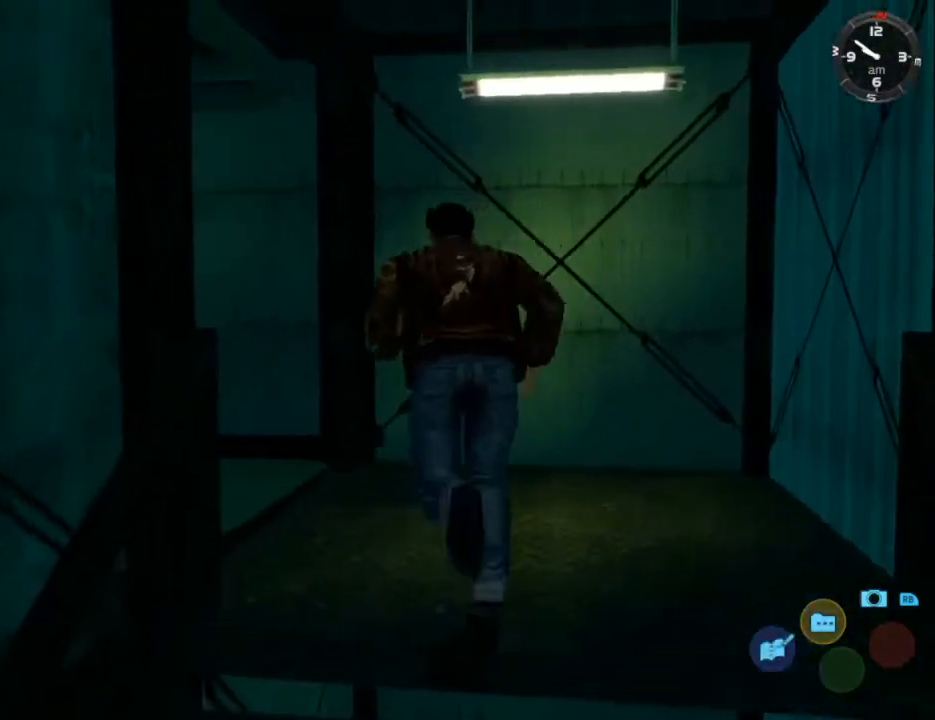
{"buttons": ["L2", "DPAD_DOWN", "DPAD_LEFT"], "left_stick": "center", "right_stick": "center", "events": []}
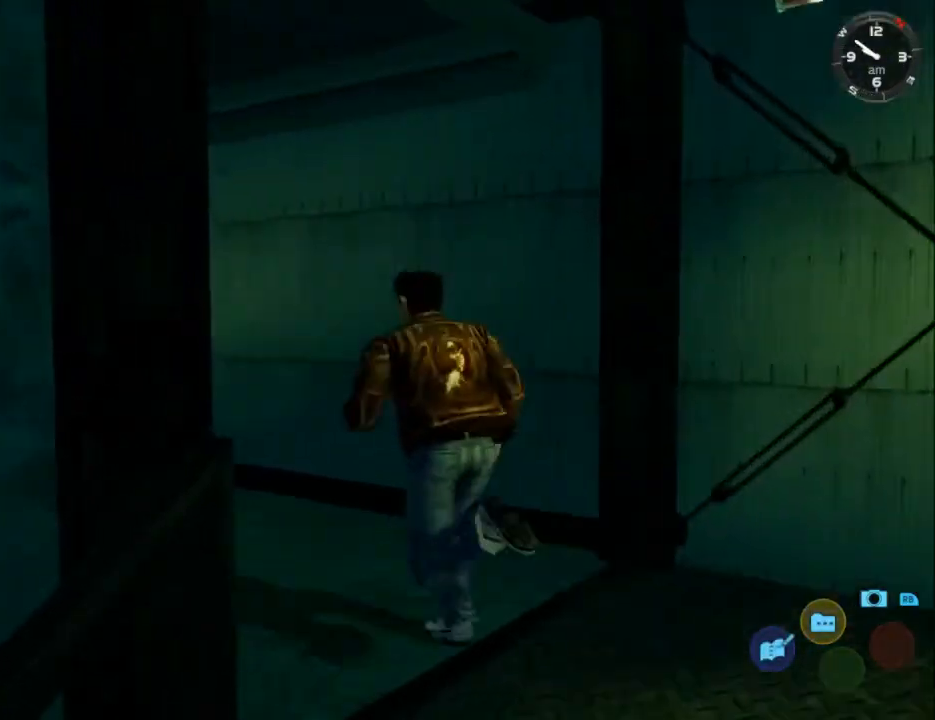
{"buttons": ["L2"], "left_stick": "center", "right_stick": "center", "events": [[133, "DPAD_DOWN", "up"], [133, "DPAD_LEFT", "up"]]}
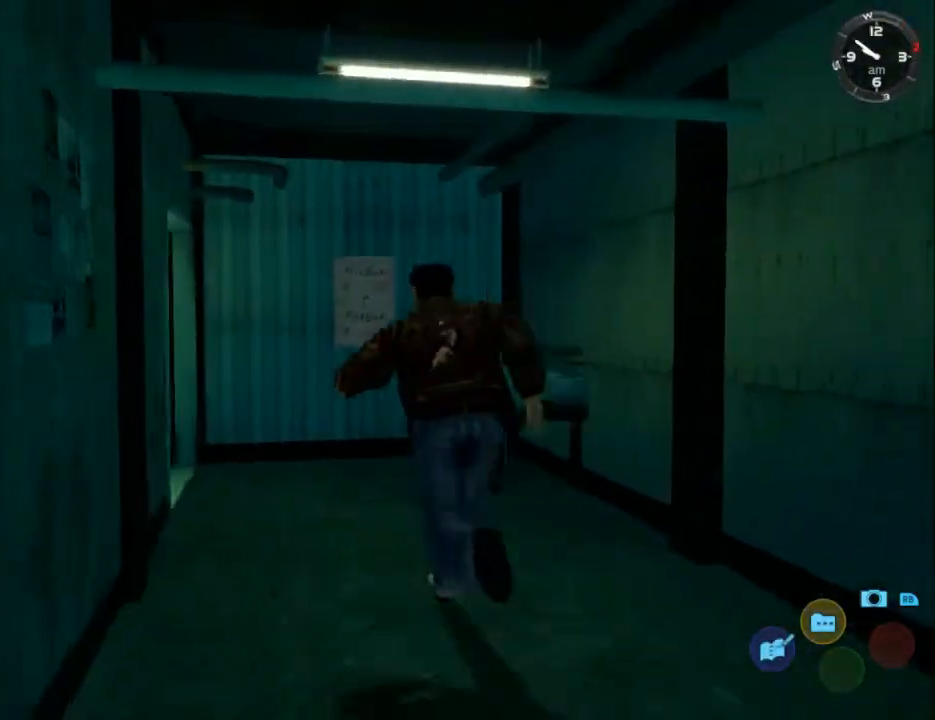
{"buttons": ["L2"], "left_stick": "center", "right_stick": "center", "events": [[200, "DPAD_DOWN", "down"], [200, "DPAD_LEFT", "down"], [400, "DPAD_DOWN", "up"], [400, "DPAD_LEFT", "up"]]}
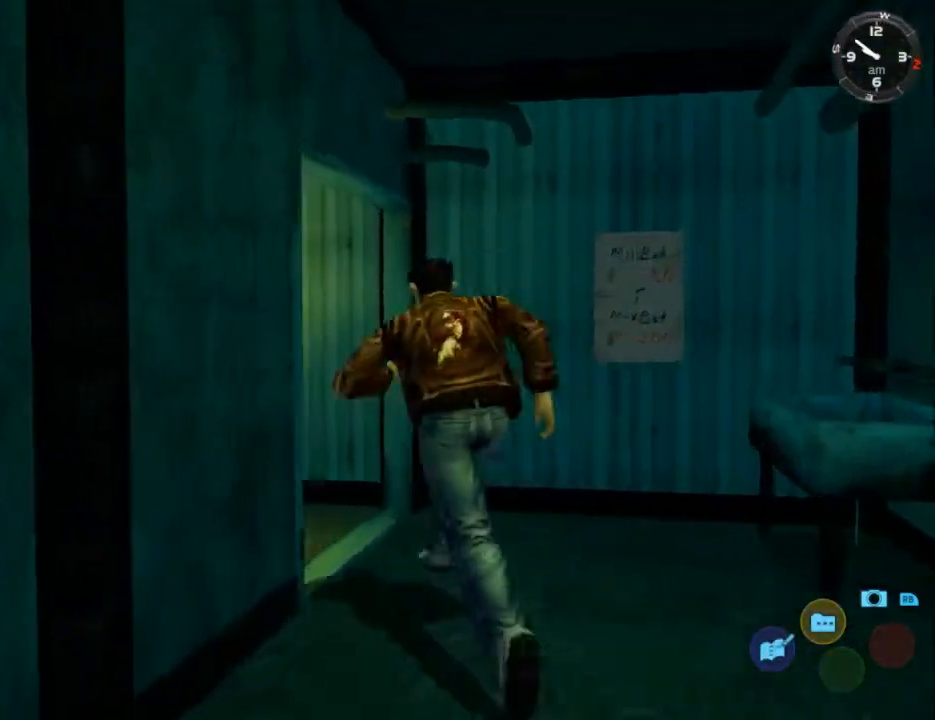
{"buttons": ["L2", "DPAD_DOWN", "DPAD_LEFT"], "left_stick": "center", "right_stick": "center", "events": [[133, "DPAD_DOWN", "down"], [133, "DPAD_LEFT", "down"]]}
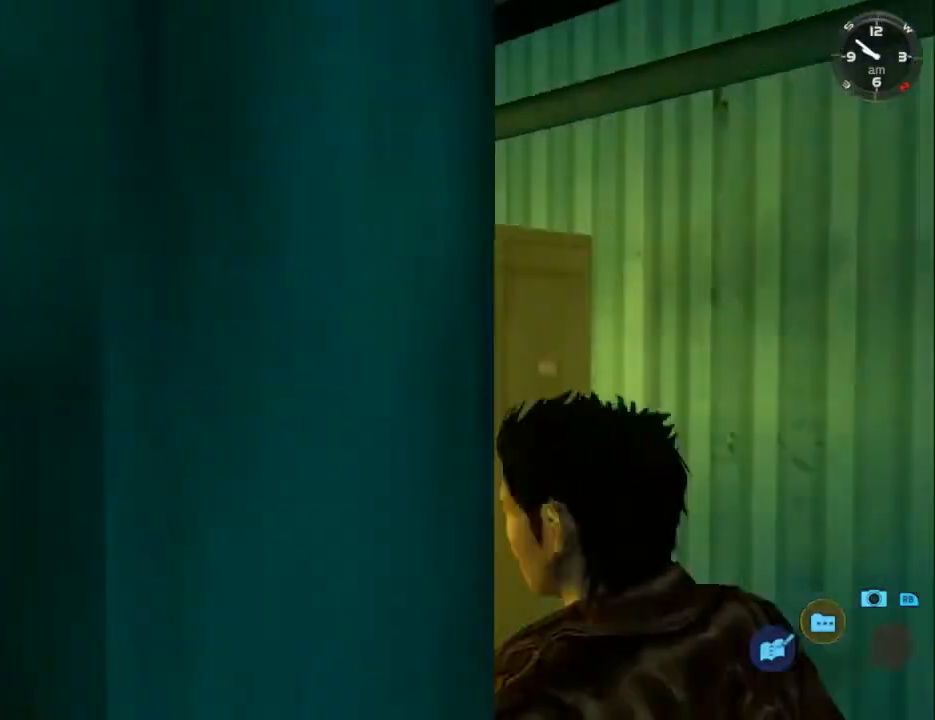
{"buttons": ["L2"], "left_stick": "center", "right_stick": "center", "events": [[333, "DPAD_DOWN", "up"], [333, "DPAD_LEFT", "up"]]}
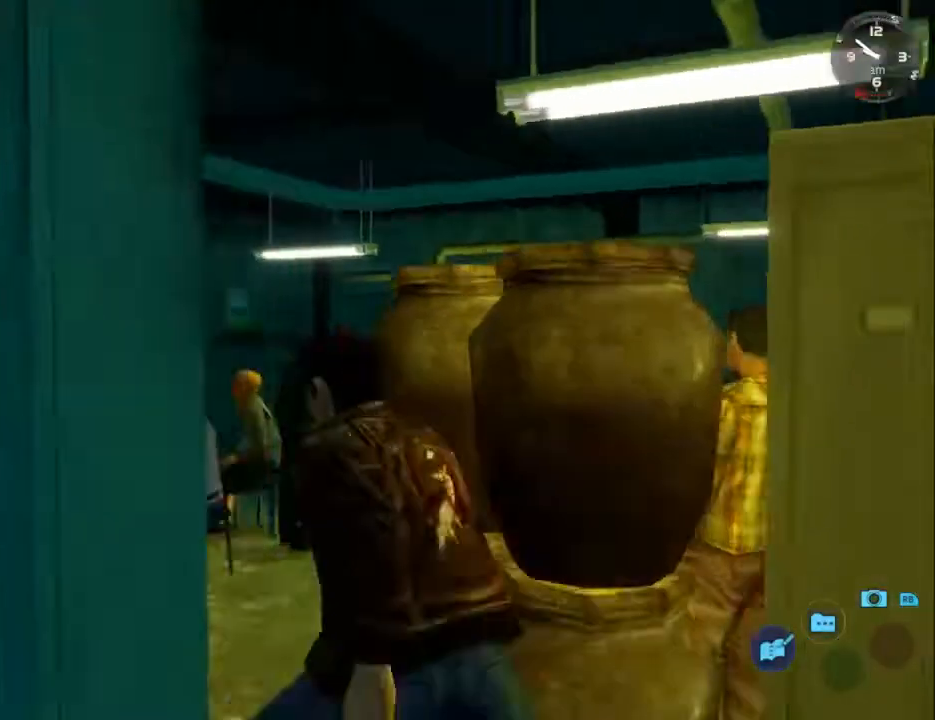
{"buttons": ["DPAD_DOWN", "DPAD_RIGHT"], "left_stick": "center", "right_stick": "center", "events": [[133, "DPAD_RIGHT", "down"], [233, "L2", "up"], [300, "DPAD_DOWN", "down"]]}
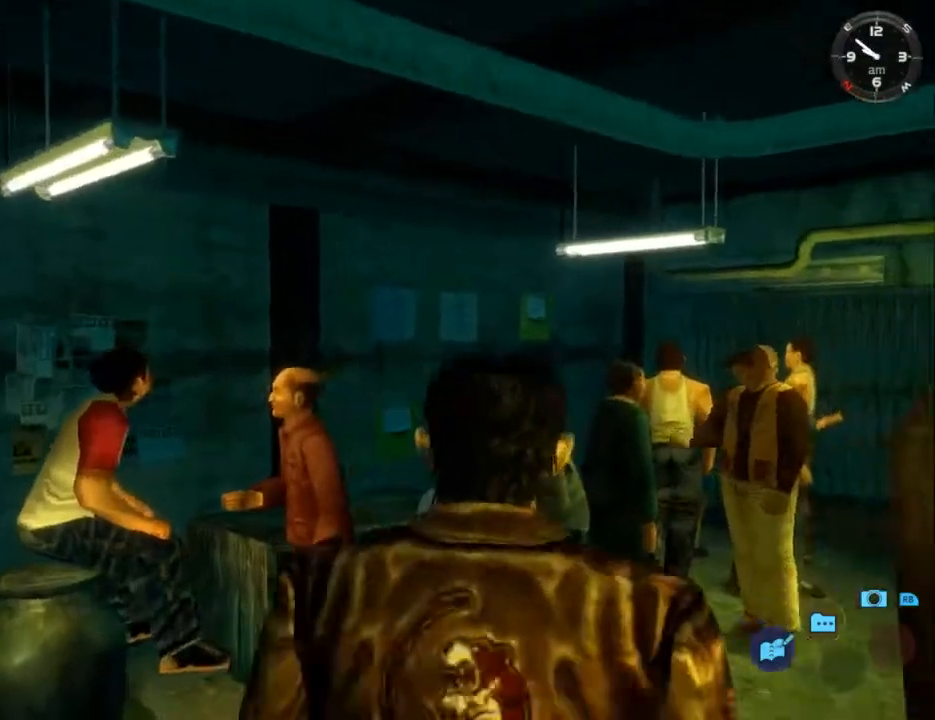
{"buttons": ["Y"], "left_stick": "center", "right_stick": "center", "events": [[67, "DPAD_DOWN", "up"], [367, "DPAD_UP", "down"], [433, "Y", "down"], [467, "DPAD_RIGHT", "up"], [467, "DPAD_UP", "up"]]}
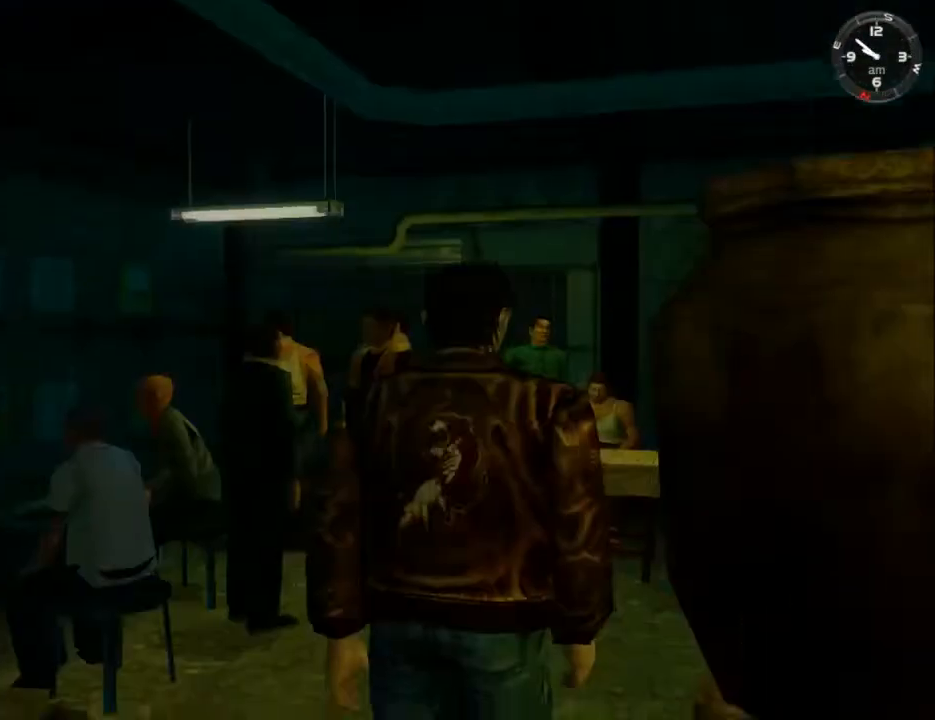
{"buttons": ["L1"], "left_stick": "center", "right_stick": "center", "events": [[33, "Y", "up"], [467, "L1", "down"]]}
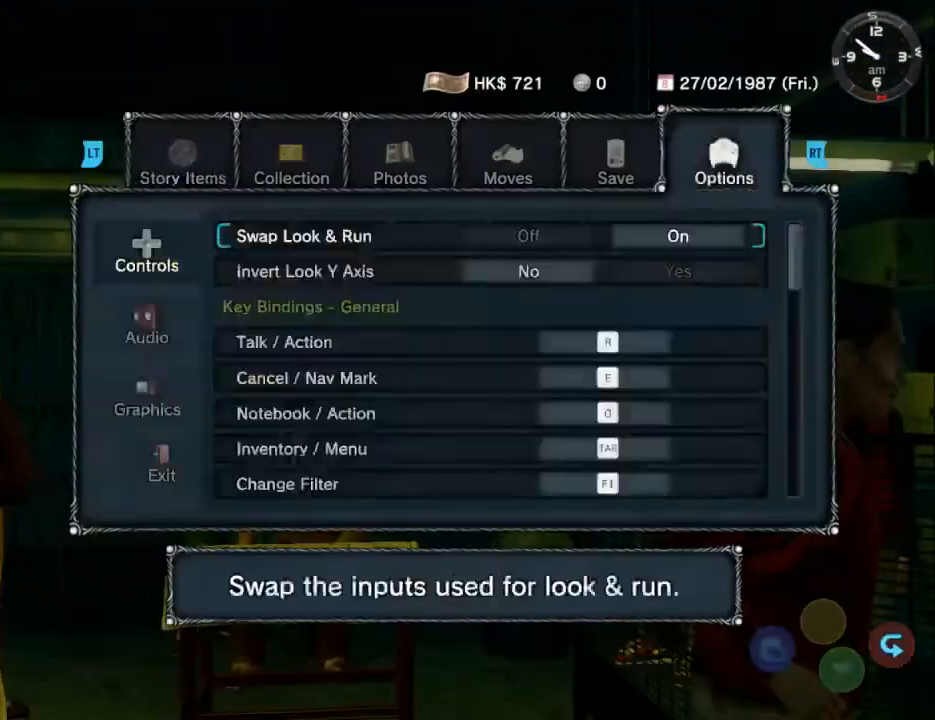
{"buttons": [], "left_stick": "center", "right_stick": "center", "events": [[67, "L1", "up"], [133, "L1", "down"], [200, "L1", "up"], [433, "A", "down"], [500, "A", "up"]]}
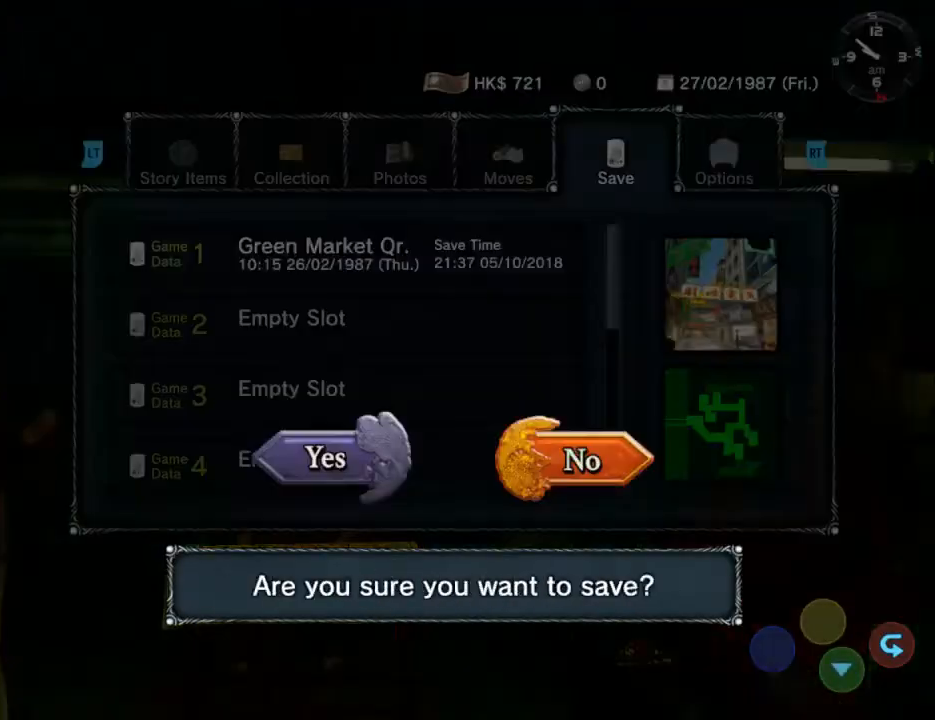
{"buttons": ["DPAD_LEFT"], "left_stick": "center", "right_stick": "center", "events": [[200, "R1", "down"], [300, "R1", "up"], [433, "DPAD_LEFT", "down"]]}
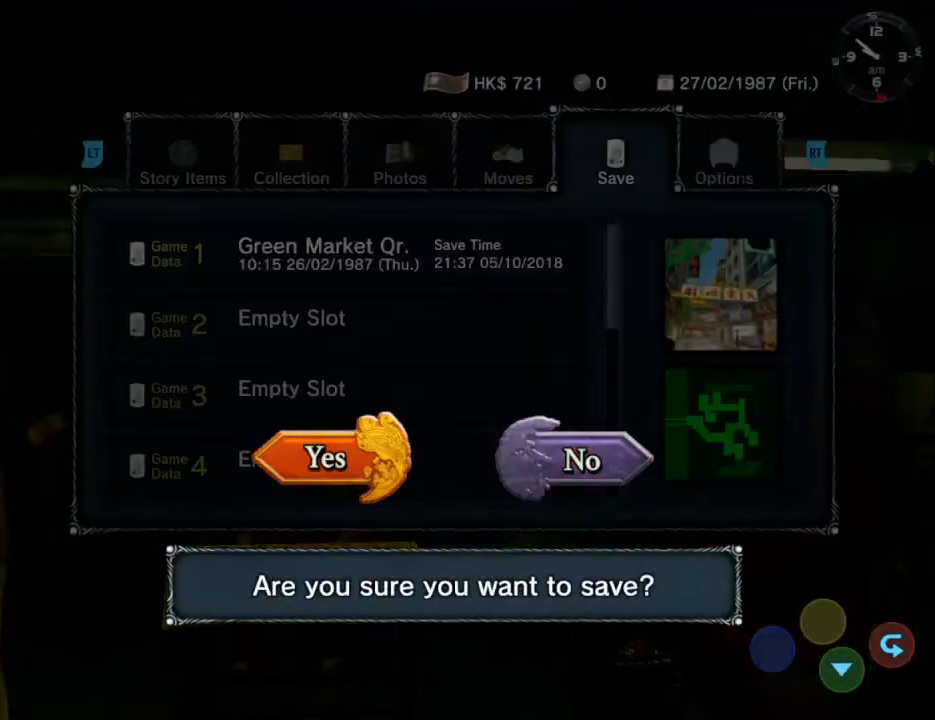
{"buttons": [], "left_stick": "center", "right_stick": "center", "events": [[67, "DPAD_LEFT", "up"], [100, "A", "down"], [200, "A", "up"]]}
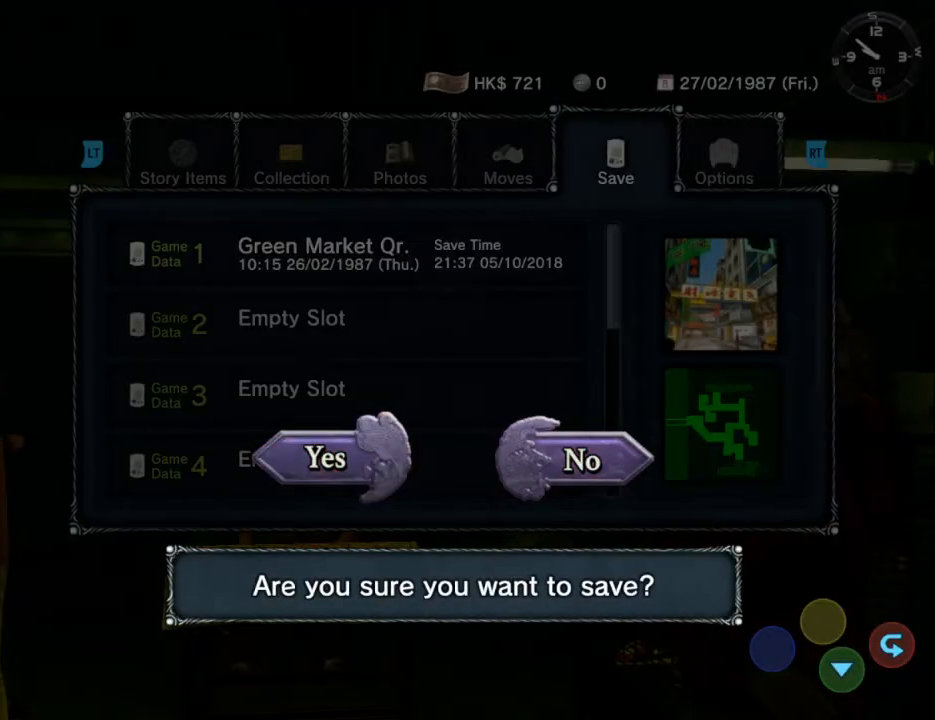
{"buttons": [], "left_stick": "center", "right_stick": "center", "events": []}
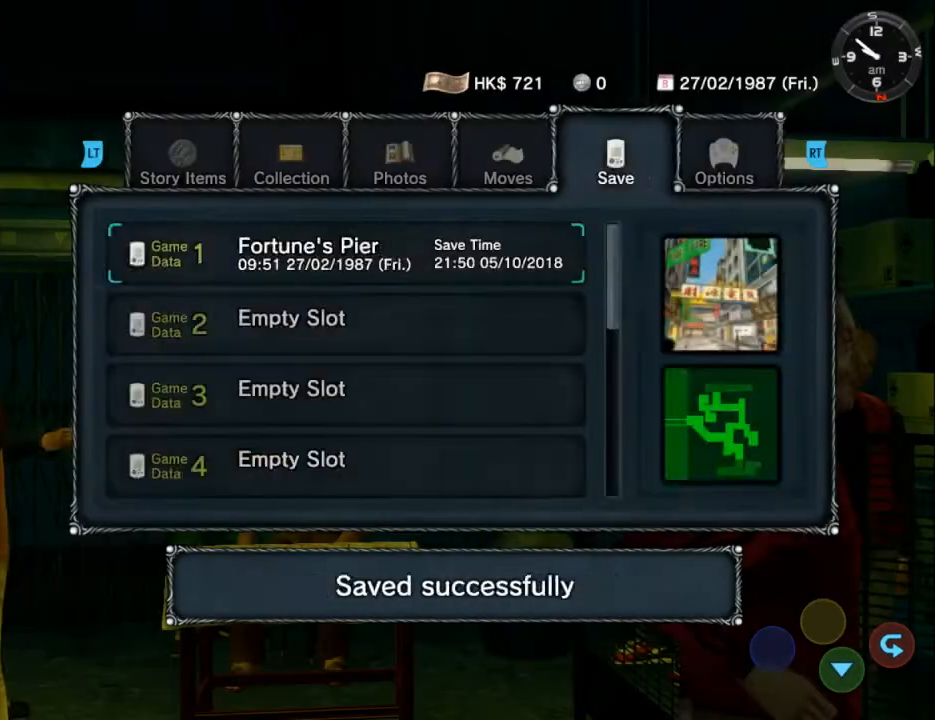
{"buttons": ["B"], "left_stick": "center", "right_stick": "center", "events": [[133, "R1", "down"], [200, "R1", "up"], [267, "R1", "down"], [367, "R1", "up"], [467, "B", "down"]]}
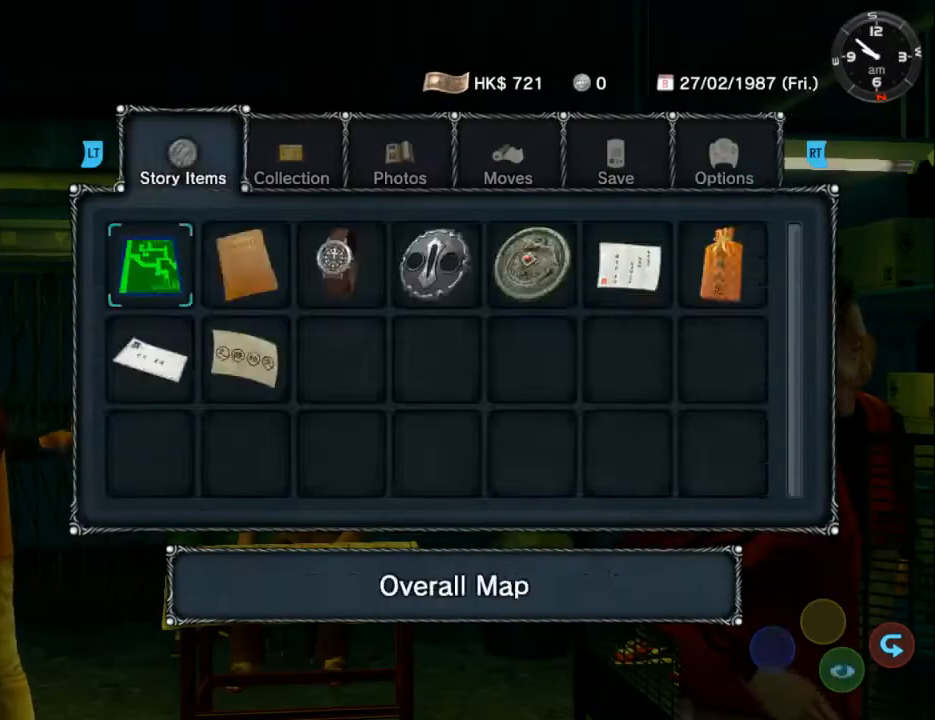
{"buttons": ["L2"], "left_stick": "center", "right_stick": "center", "events": [[33, "B", "up"], [100, "L2", "down"]]}
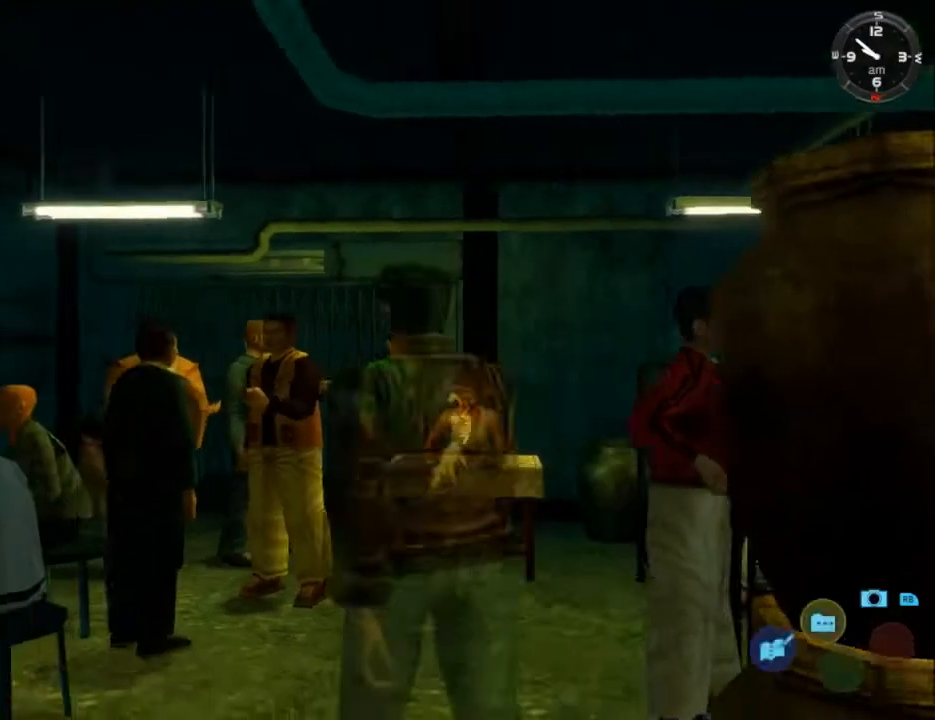
{"buttons": ["L2", "DPAD_RIGHT"], "left_stick": "center", "right_stick": "center", "events": [[167, "DPAD_RIGHT", "down"]]}
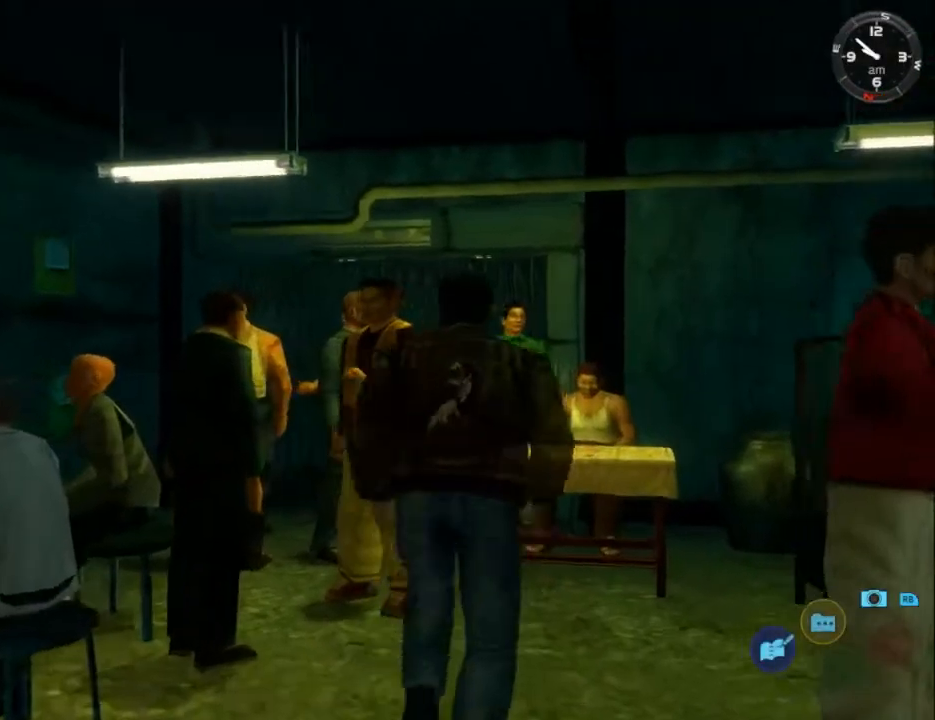
{"buttons": [], "left_stick": "center", "right_stick": "center", "events": [[200, "DPAD_RIGHT", "up"], [267, "L2", "up"], [367, "X", "down"], [433, "X", "up"]]}
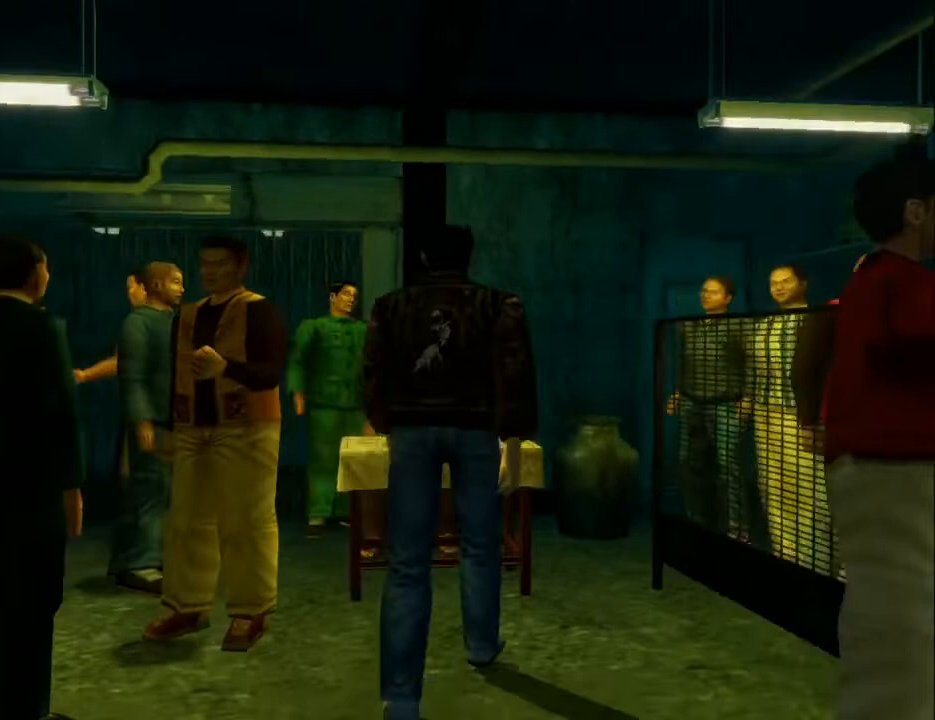
{"buttons": ["DPAD_LEFT"], "left_stick": "center", "right_stick": "center", "events": [[433, "DPAD_LEFT", "down"]]}
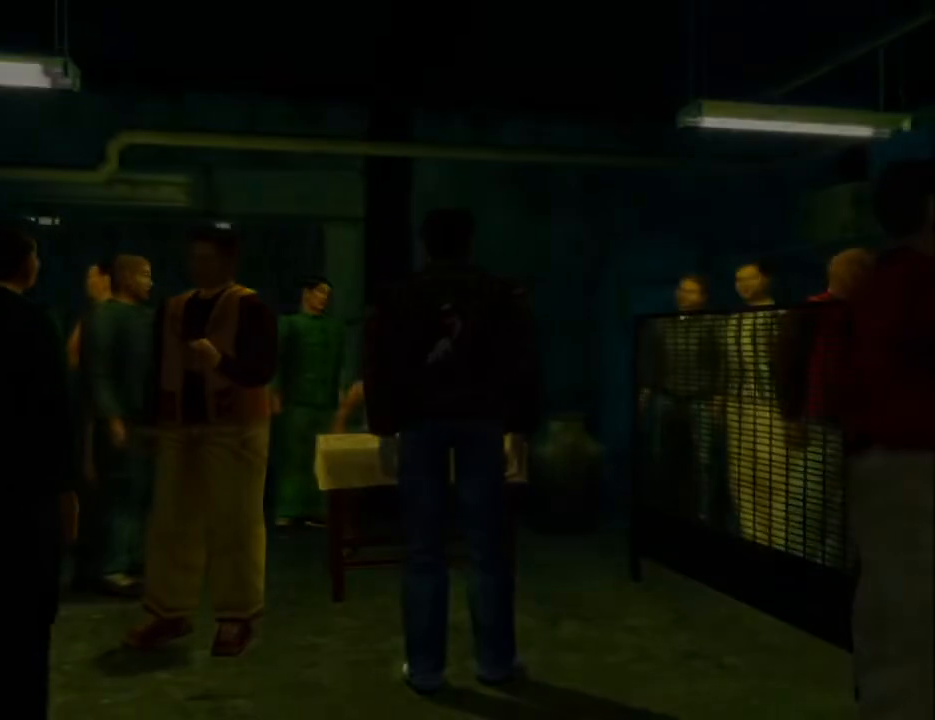
{"buttons": ["DPAD_LEFT"], "left_stick": "center", "right_stick": "center", "events": [[33, "DPAD_LEFT", "up"], [100, "DPAD_LEFT", "down"], [233, "DPAD_LEFT", "up"], [300, "DPAD_LEFT", "down"], [400, "DPAD_LEFT", "up"], [500, "DPAD_LEFT", "down"]]}
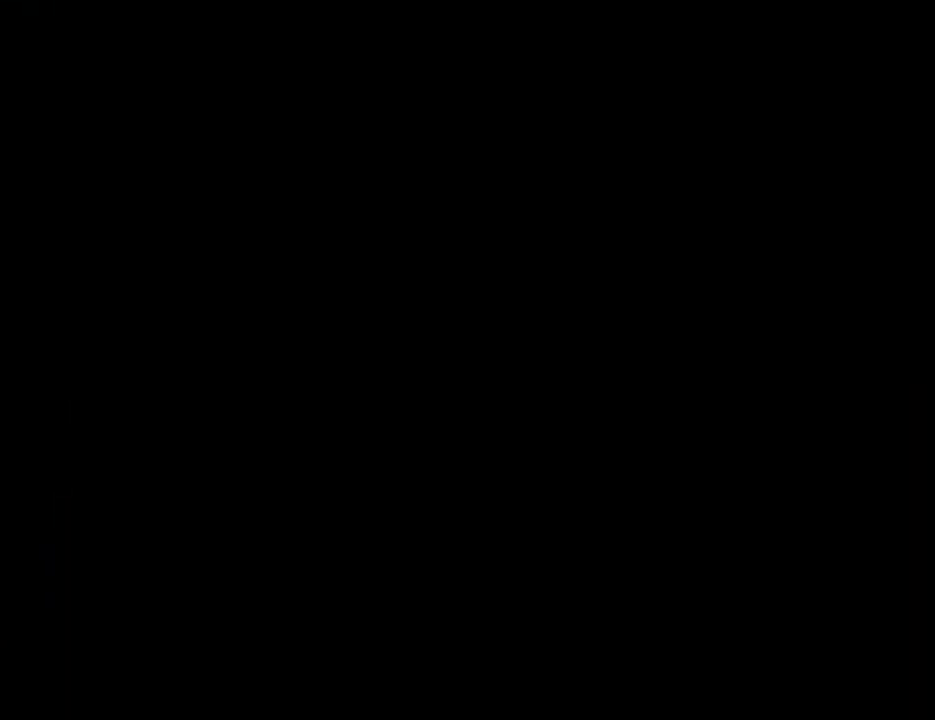
{"buttons": [], "left_stick": "center", "right_stick": "center", "events": [[100, "DPAD_LEFT", "up"], [200, "DPAD_LEFT", "down"], [300, "DPAD_LEFT", "up"], [367, "DPAD_LEFT", "down"], [467, "DPAD_LEFT", "up"]]}
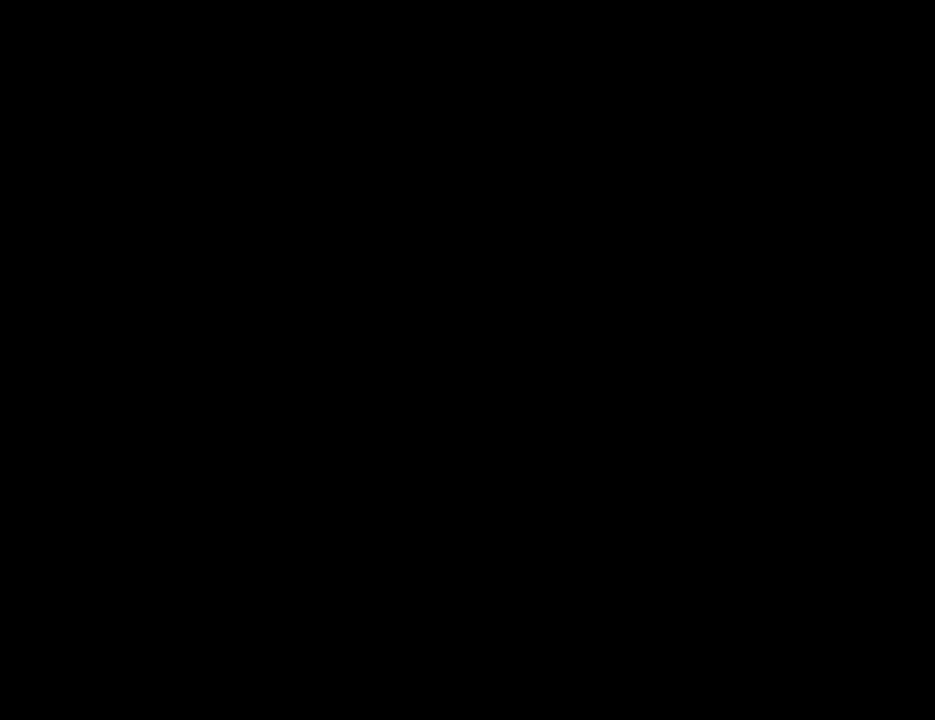
{"buttons": ["DPAD_LEFT"], "left_stick": "center", "right_stick": "center", "events": [[67, "DPAD_LEFT", "down"], [167, "DPAD_LEFT", "up"], [267, "DPAD_LEFT", "down"], [300, "DPAD_LEFT", "up"], [433, "DPAD_LEFT", "down"]]}
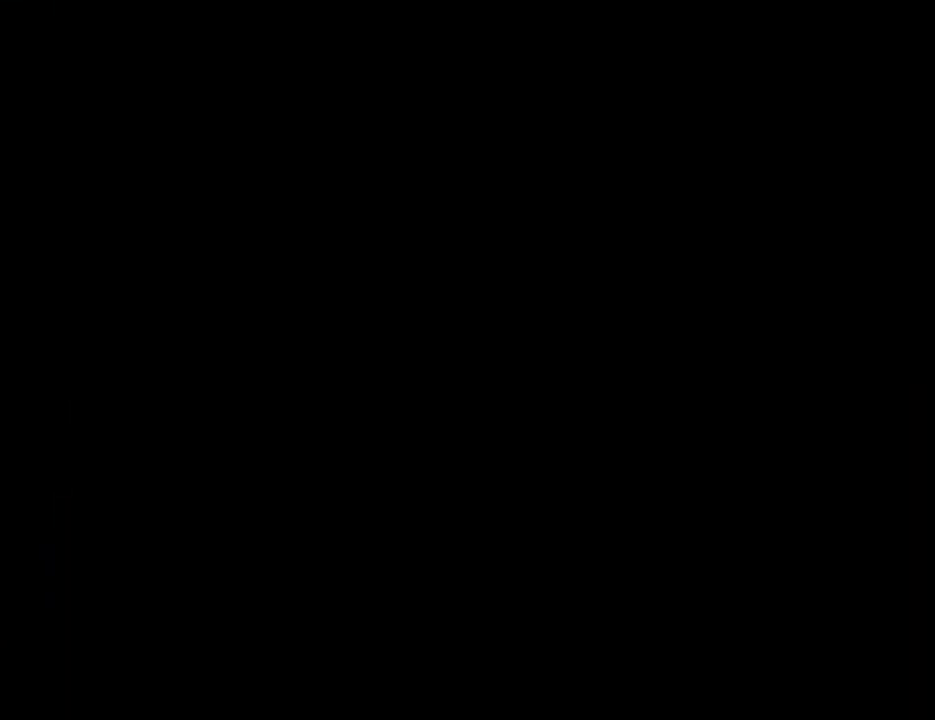
{"buttons": [], "left_stick": "center", "right_stick": "center", "events": [[67, "DPAD_LEFT", "up"], [133, "DPAD_LEFT", "down"], [233, "DPAD_LEFT", "up"], [333, "DPAD_LEFT", "down"], [433, "DPAD_LEFT", "up"]]}
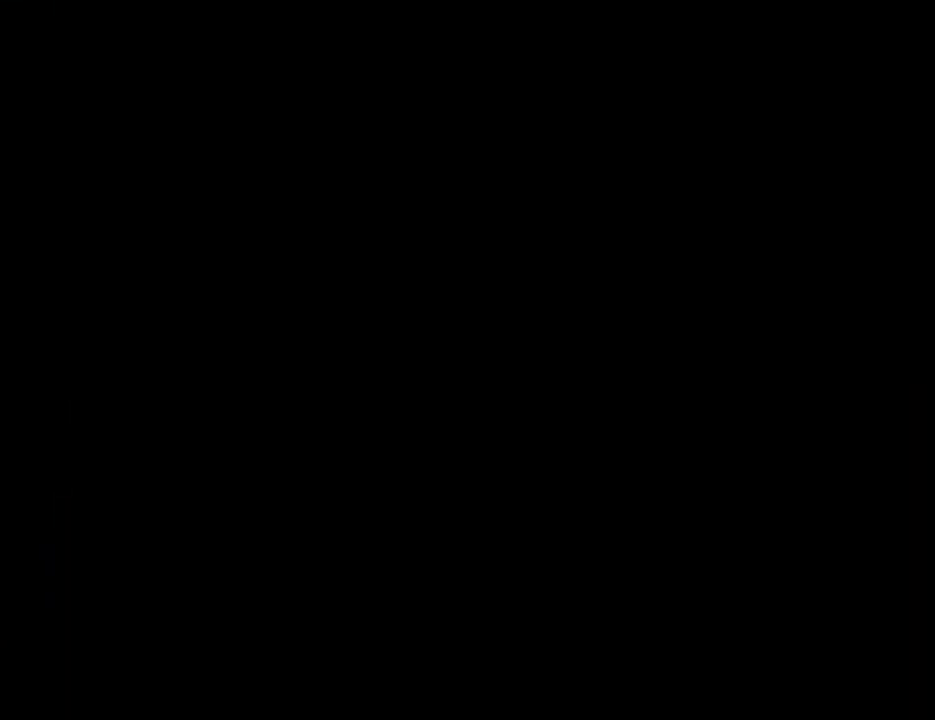
{"buttons": [], "left_stick": "center", "right_stick": "center", "events": [[33, "DPAD_LEFT", "down"], [133, "DPAD_LEFT", "up"], [200, "DPAD_LEFT", "down"], [333, "DPAD_LEFT", "up"], [400, "DPAD_LEFT", "down"], [500, "DPAD_LEFT", "up"]]}
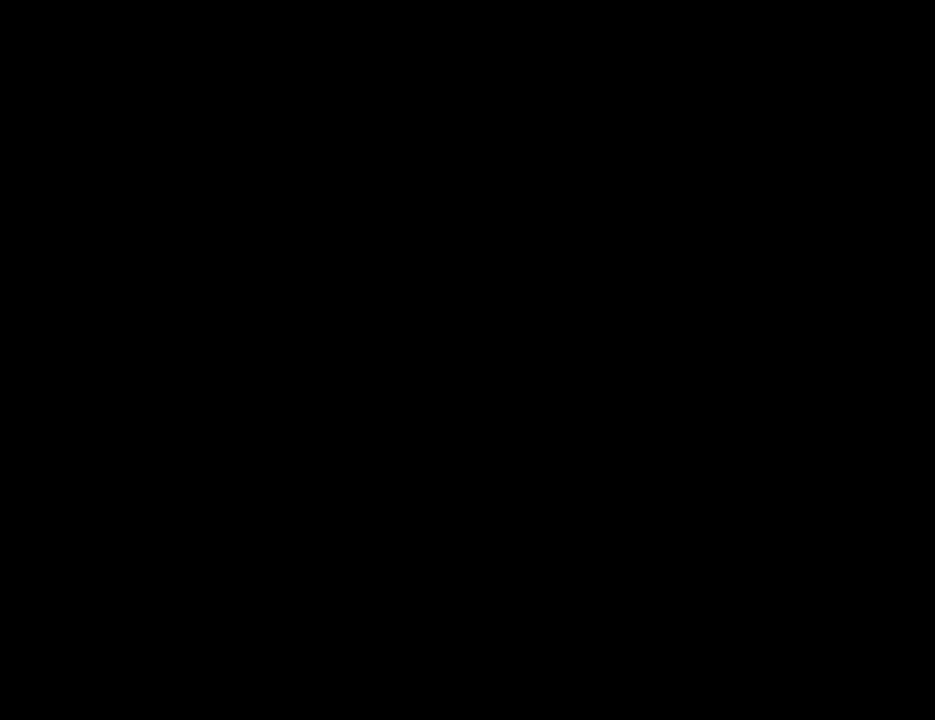
{"buttons": ["DPAD_LEFT"], "left_stick": "center", "right_stick": "center", "events": [[67, "DPAD_LEFT", "down"], [167, "DPAD_LEFT", "up"], [267, "DPAD_LEFT", "down"], [367, "DPAD_LEFT", "up"], [467, "DPAD_LEFT", "down"]]}
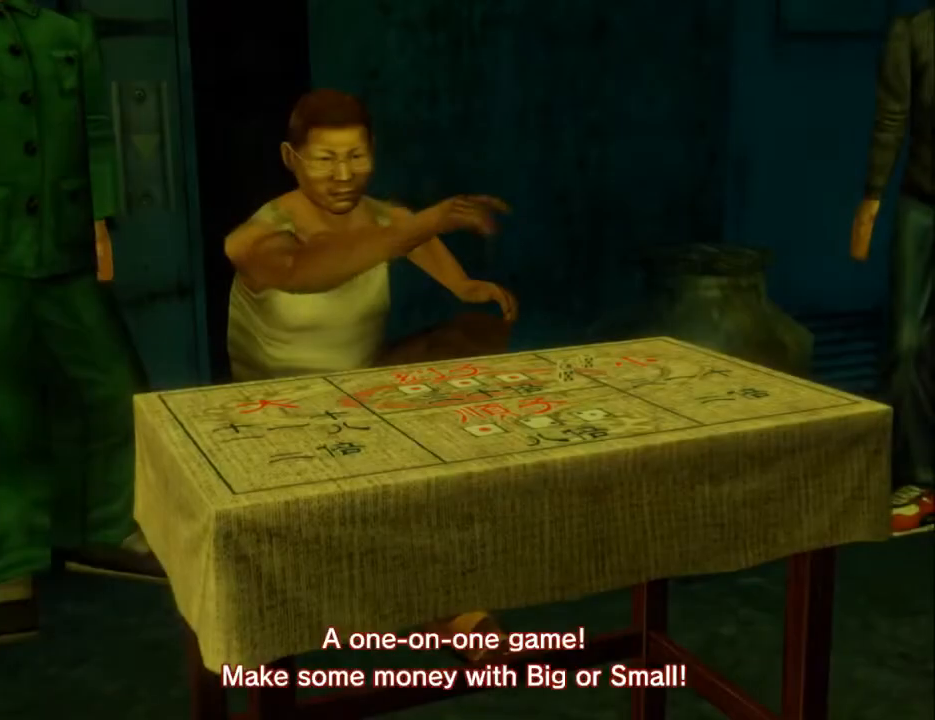
{"buttons": [], "left_stick": "center", "right_stick": "center", "events": [[67, "DPAD_LEFT", "up"], [167, "DPAD_LEFT", "down"], [267, "DPAD_LEFT", "up"], [333, "DPAD_LEFT", "down"], [467, "DPAD_LEFT", "up"]]}
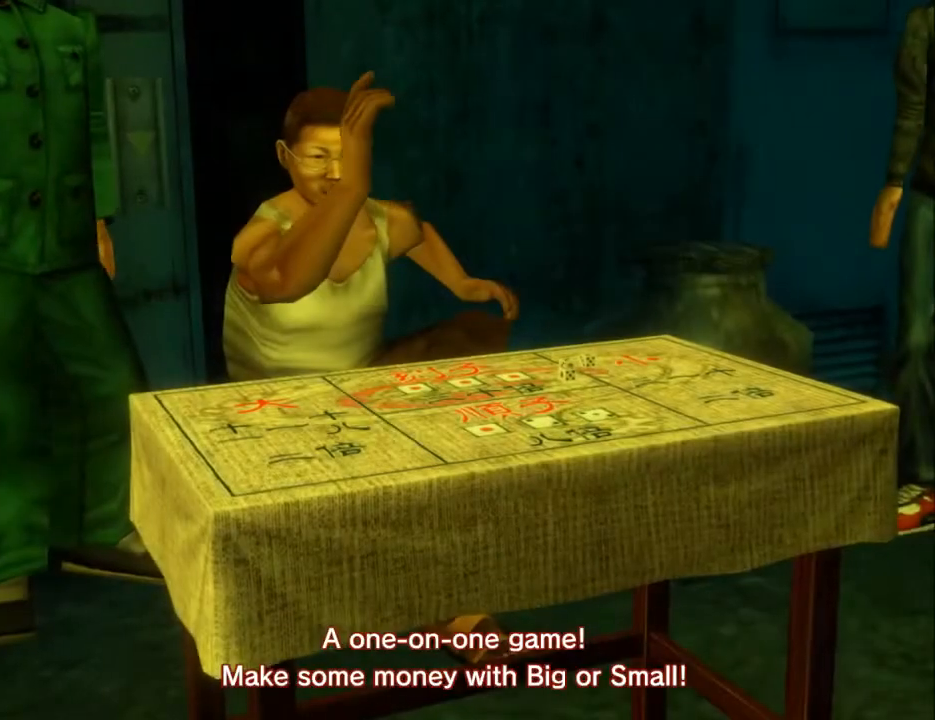
{"buttons": ["DPAD_LEFT"], "left_stick": "center", "right_stick": "center", "events": [[33, "DPAD_LEFT", "down"], [133, "DPAD_LEFT", "up"], [200, "DPAD_LEFT", "down"], [333, "DPAD_LEFT", "up"], [433, "DPAD_LEFT", "down"]]}
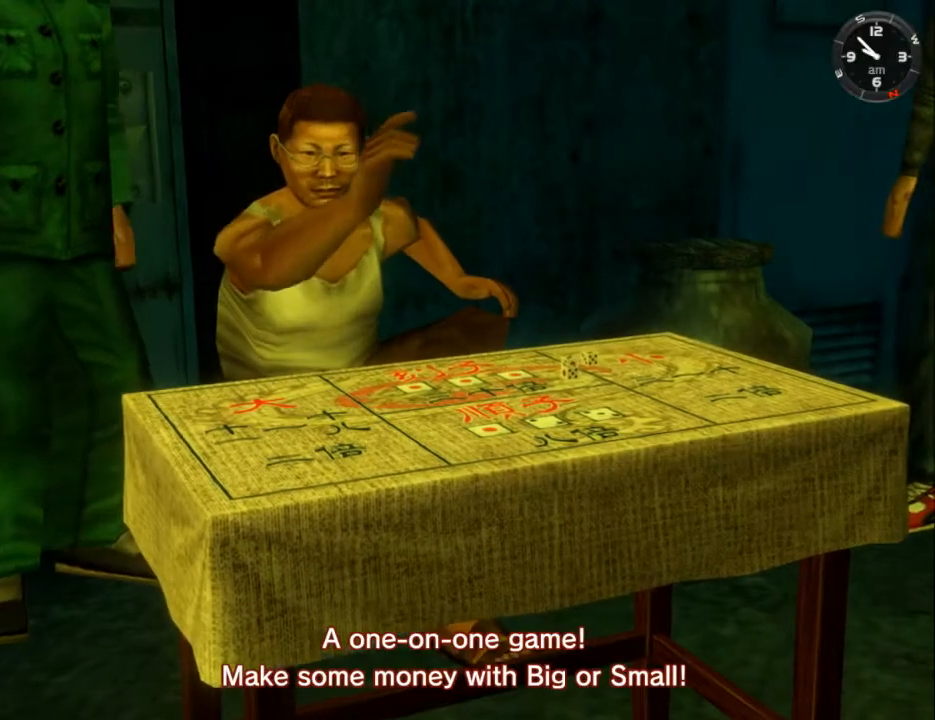
{"buttons": ["DPAD_LEFT"], "left_stick": "center", "right_stick": "center", "events": [[33, "DPAD_LEFT", "up"], [100, "DPAD_LEFT", "down"], [233, "DPAD_LEFT", "up"], [300, "DPAD_LEFT", "down"], [433, "DPAD_LEFT", "up"], [500, "DPAD_LEFT", "down"]]}
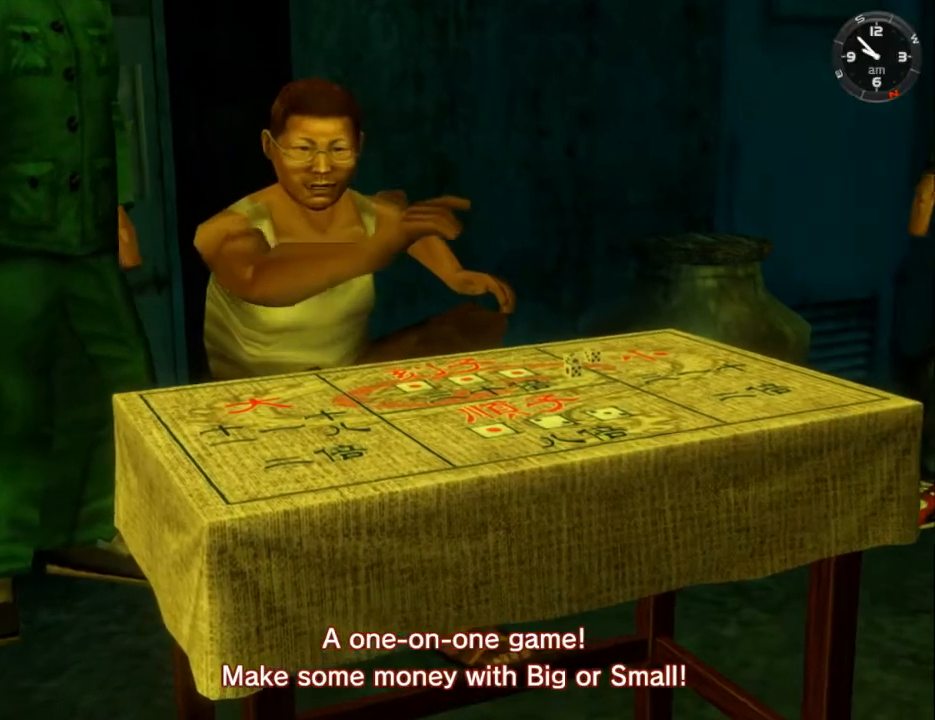
{"buttons": [], "left_stick": "center", "right_stick": "center", "events": [[133, "DPAD_LEFT", "up"], [200, "DPAD_LEFT", "down"], [300, "DPAD_LEFT", "up"], [367, "DPAD_LEFT", "down"], [500, "DPAD_LEFT", "up"]]}